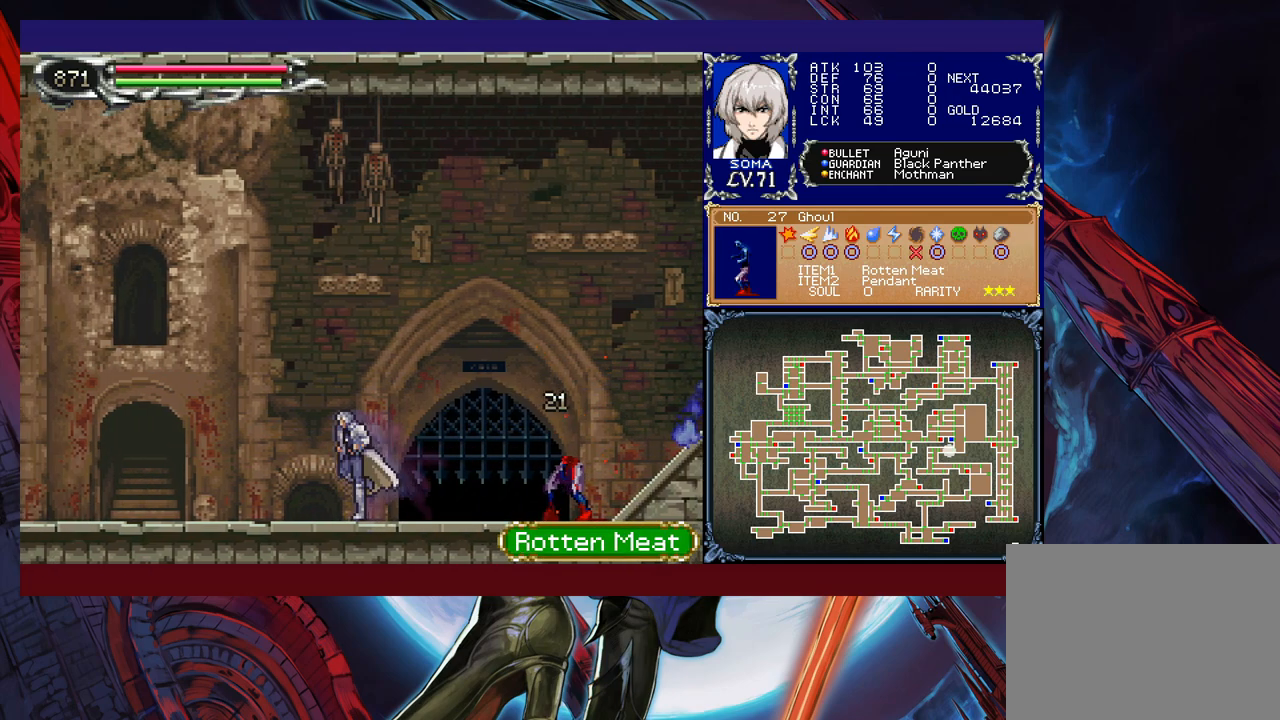
Gameplay with a controller (Xbox layout); each line is a JSON object with the inputs held at the frame after it. "events" lists button and stick changes between this image and that frame as [ms after this image, input, new state], when the widget could be followed in between. Not read: L2 R2 right_stick.
{"buttons": [], "left_stick": "left", "events": []}
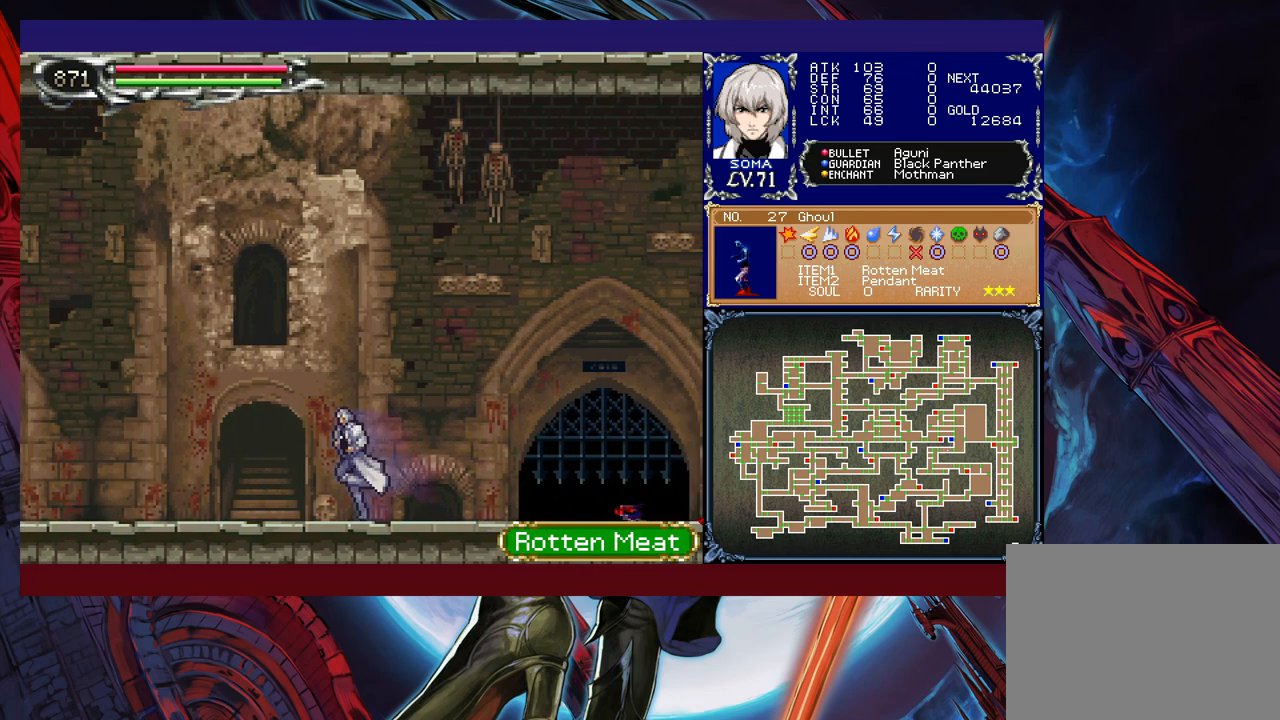
{"buttons": [], "left_stick": "left", "events": []}
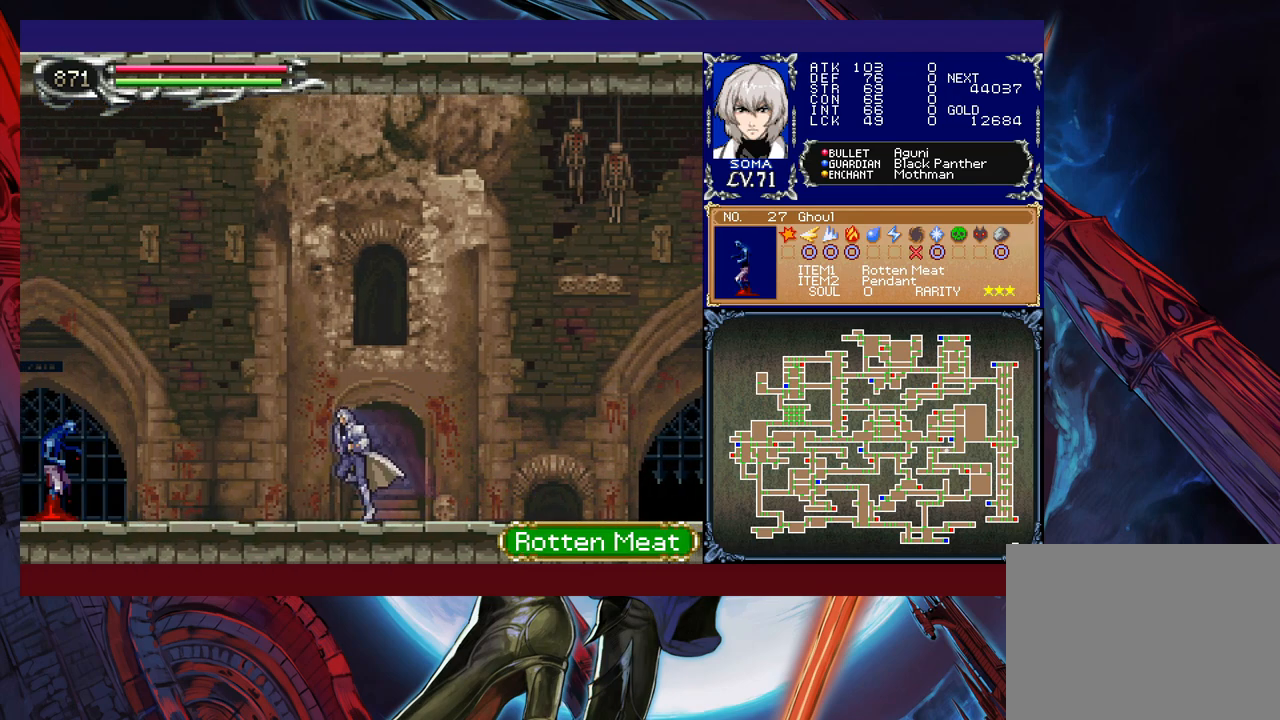
{"buttons": [], "left_stick": "center", "events": [[450, "left_stick", "center"]]}
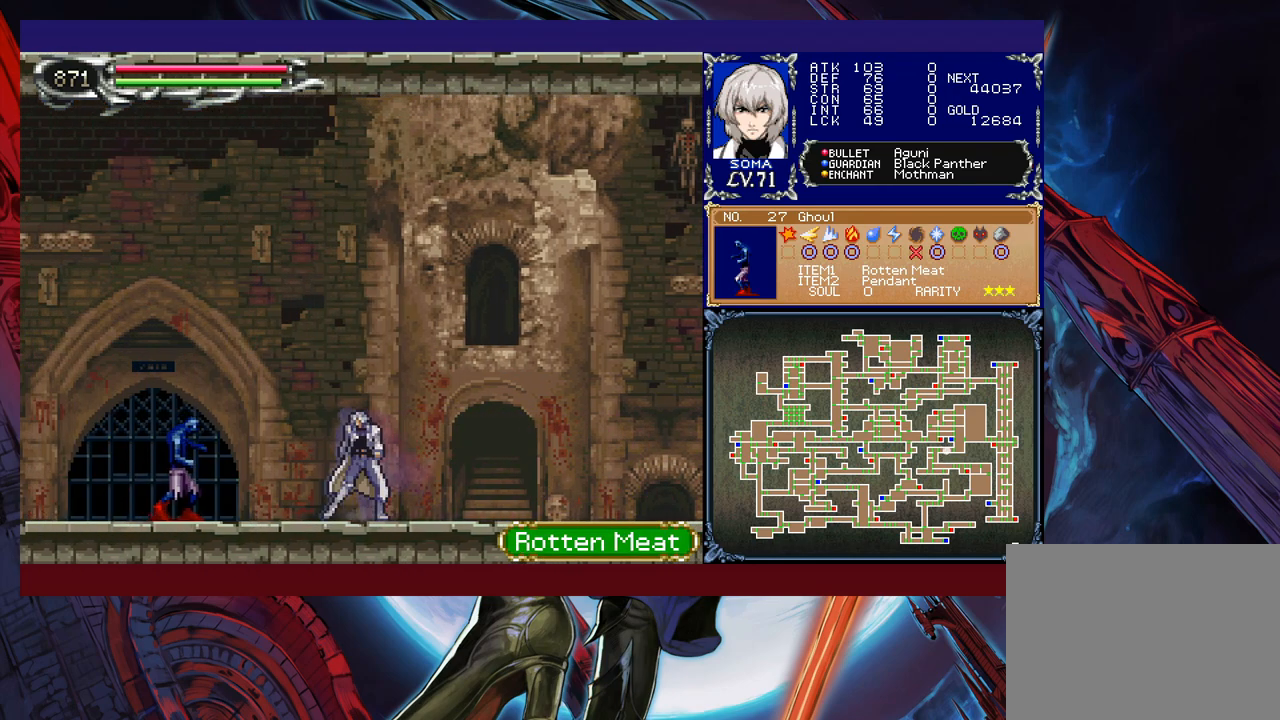
{"buttons": [], "left_stick": "center", "events": []}
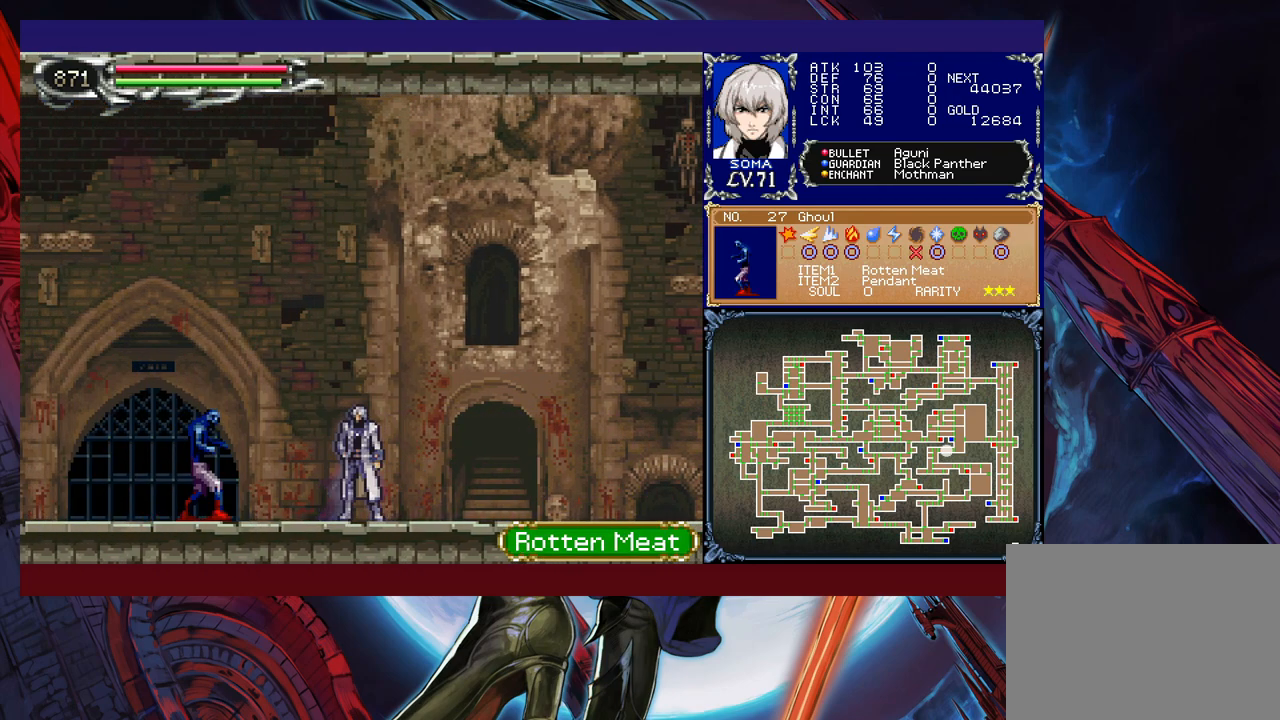
{"buttons": ["B"], "left_stick": "left", "events": [[217, "B", "down"], [400, "B", "up"], [400, "left_stick", "left"], [467, "B", "down"]]}
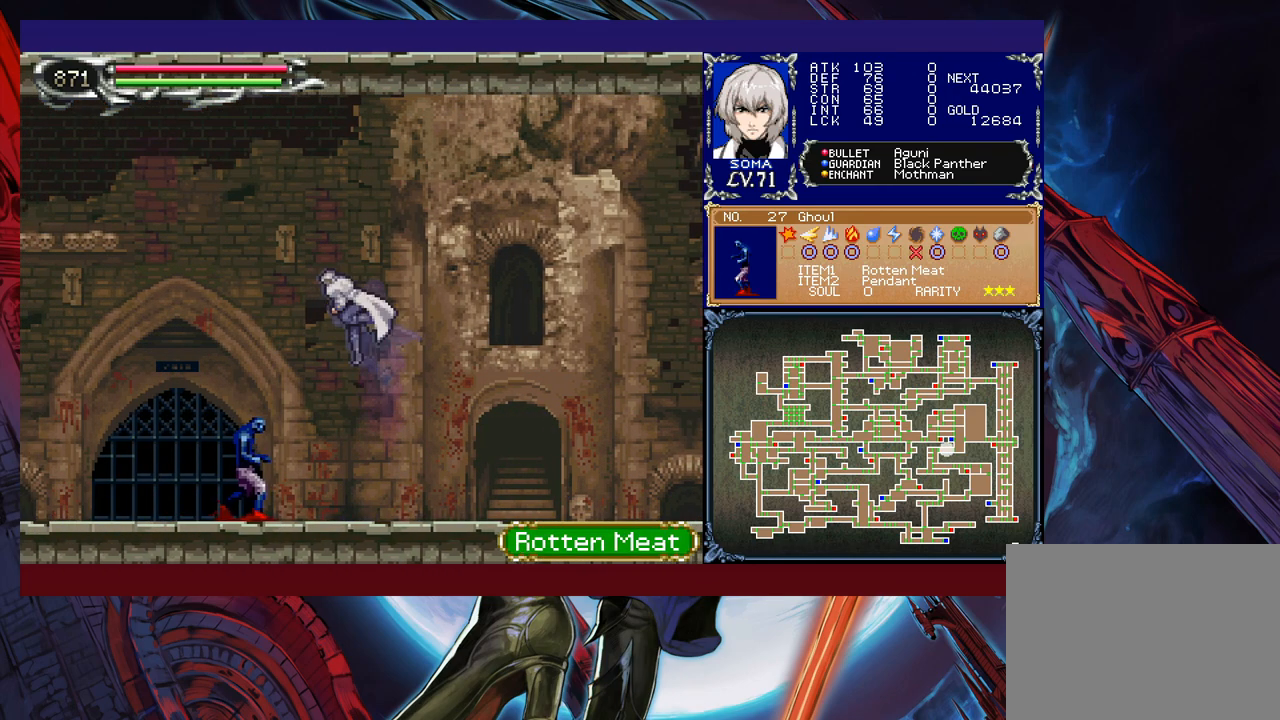
{"buttons": [], "left_stick": "center", "events": [[100, "B", "up"], [150, "left_stick", "center"], [250, "left_stick", "down"], [317, "B", "down"], [450, "B", "up"], [450, "left_stick", "center"]]}
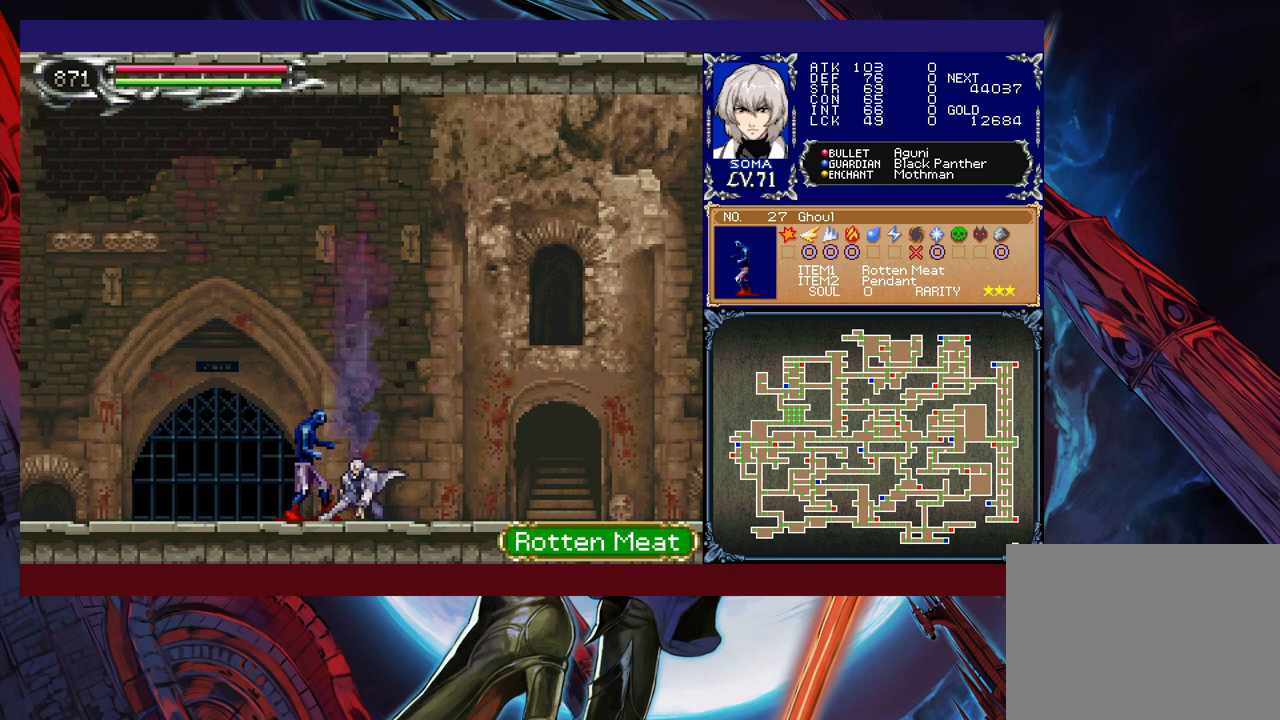
{"buttons": [], "left_stick": "center", "events": [[167, "B", "down"], [417, "B", "up"]]}
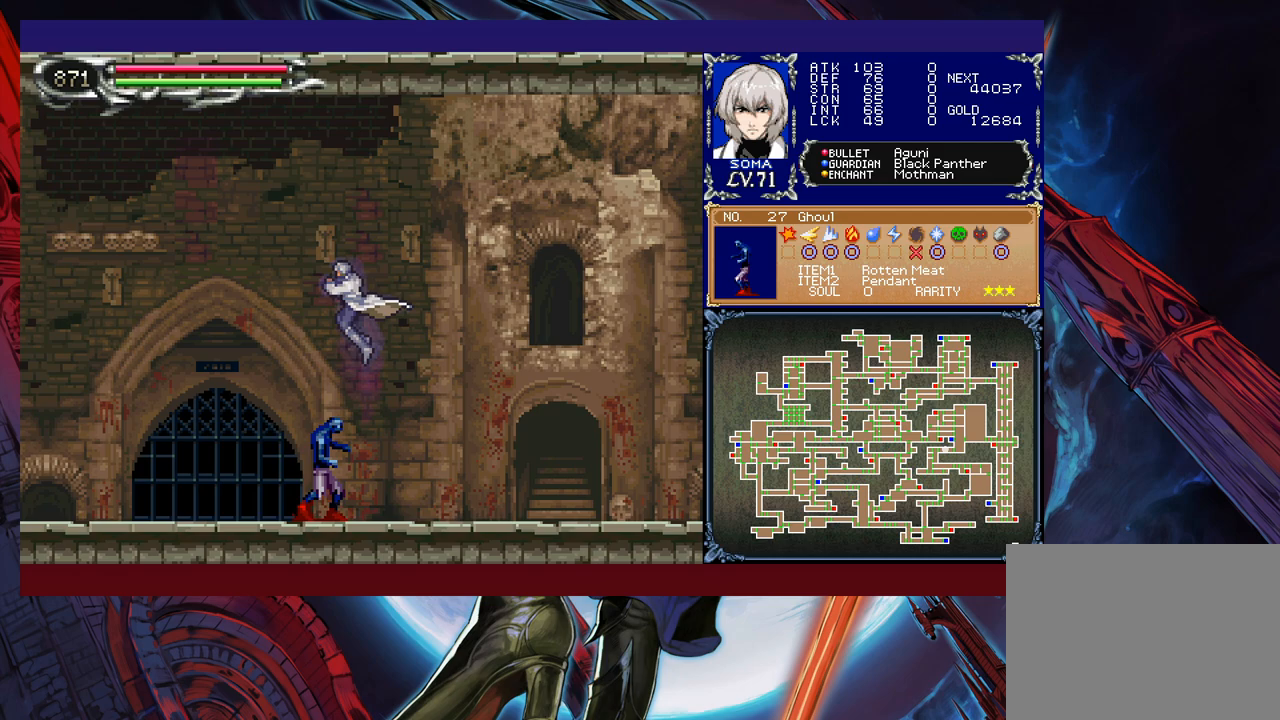
{"buttons": [], "left_stick": "down", "events": [[50, "B", "down"], [117, "B", "up"], [117, "left_stick", "down"], [200, "B", "down"], [367, "B", "up"]]}
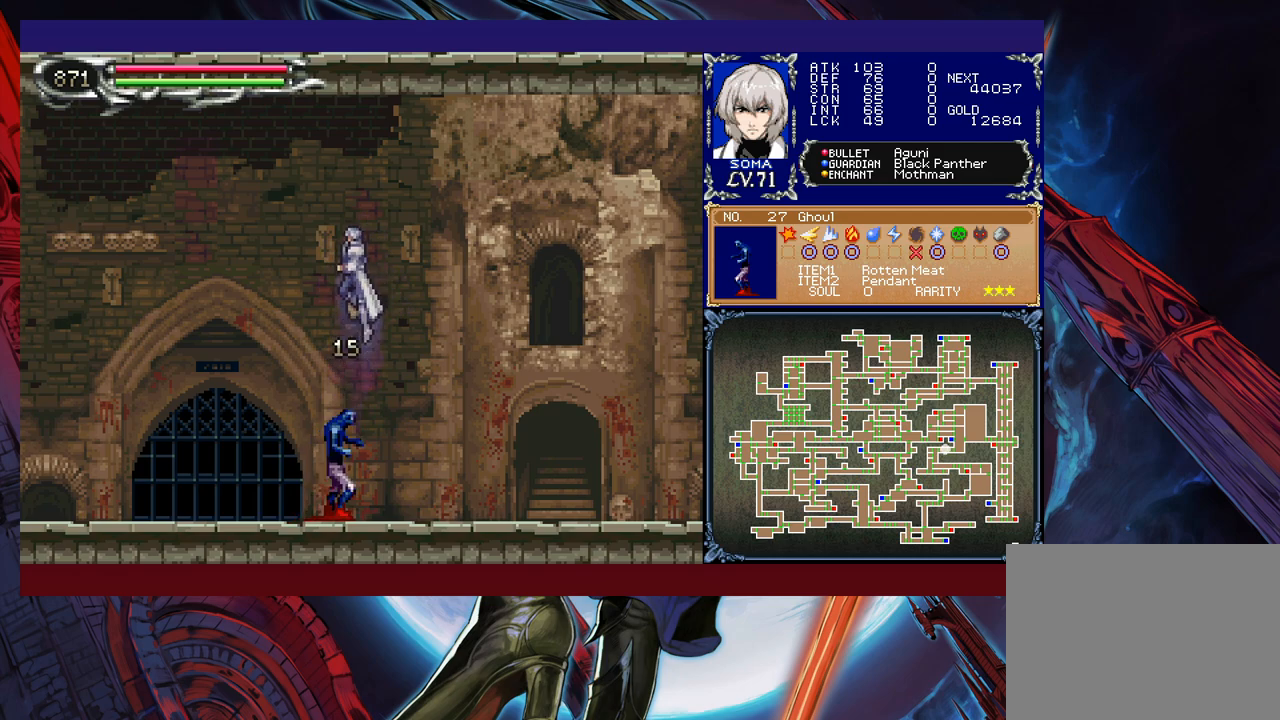
{"buttons": [], "left_stick": "down", "events": [[50, "B", "down"], [117, "B", "up"], [150, "B", "down"], [267, "B", "up"]]}
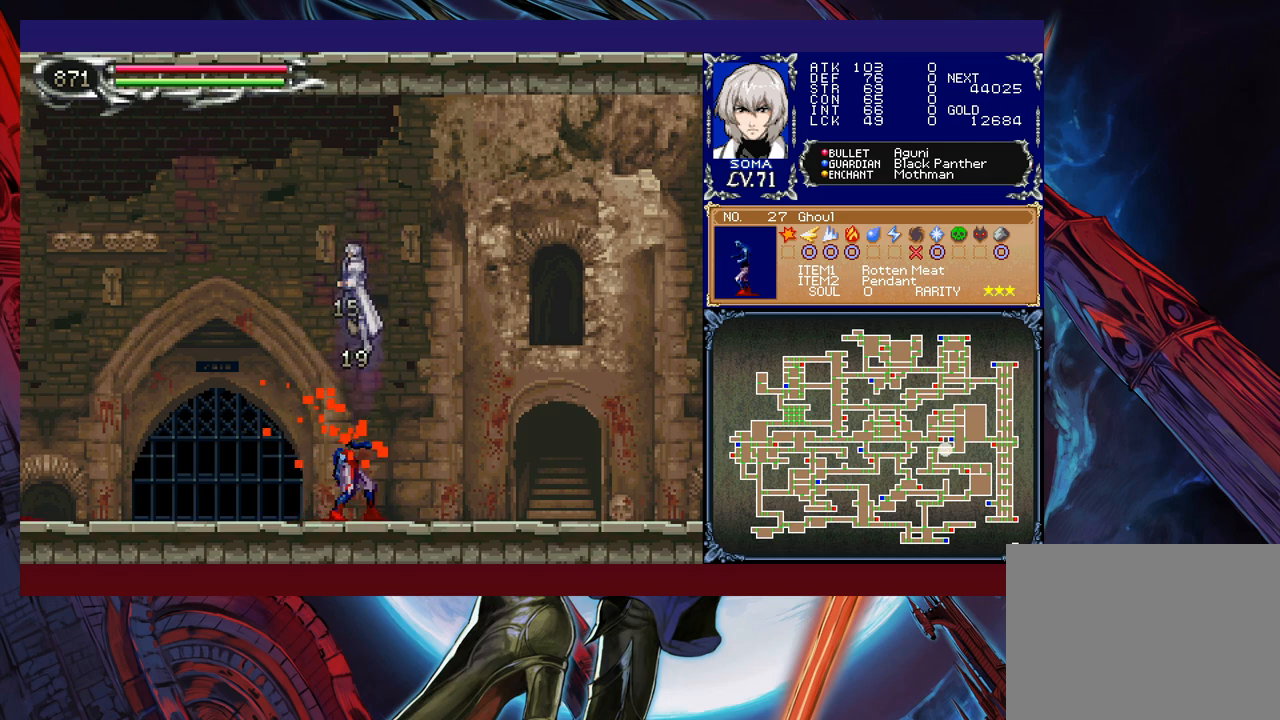
{"buttons": ["R1"], "left_stick": "right", "events": [[317, "left_stick", "right"], [367, "R1", "down"]]}
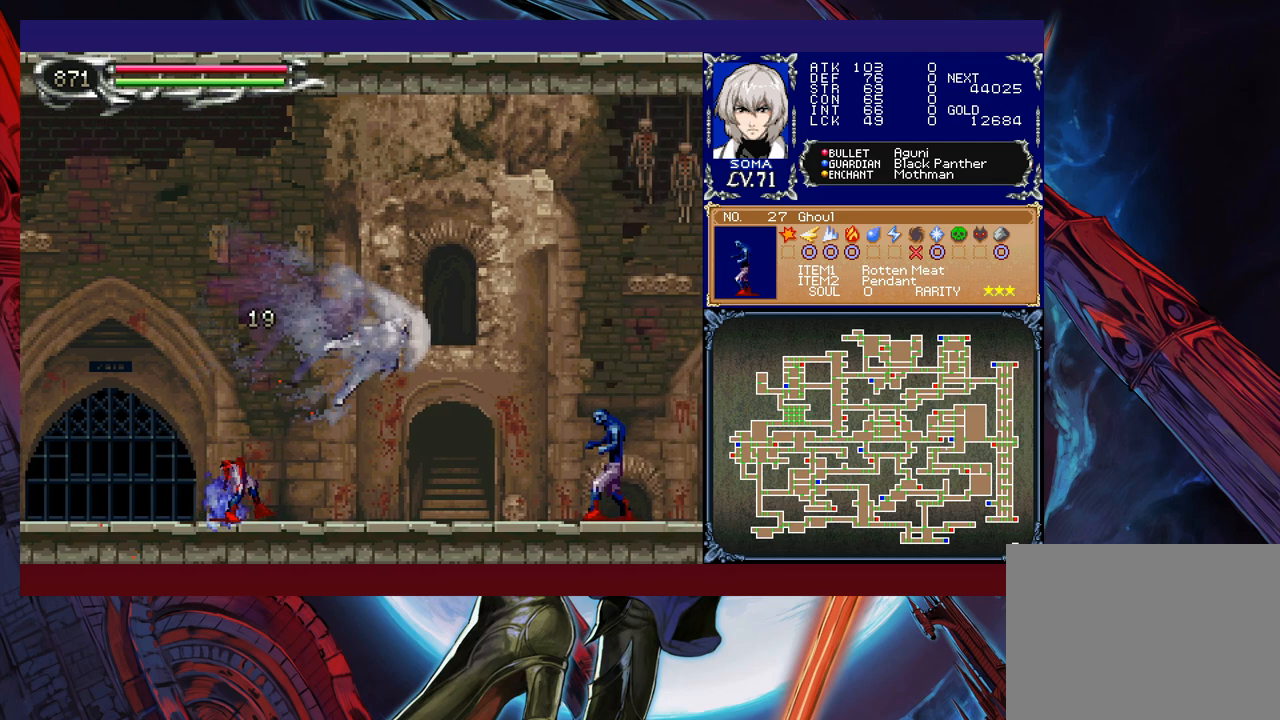
{"buttons": ["R1"], "left_stick": "right", "events": []}
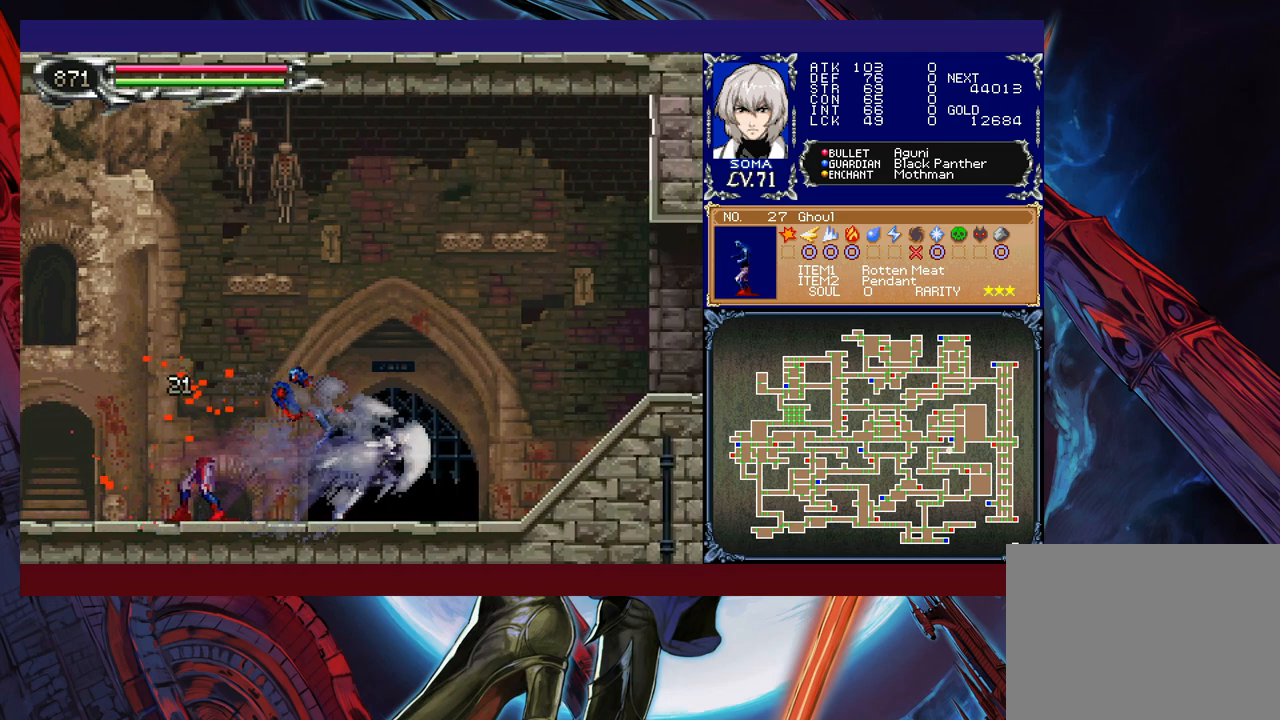
{"buttons": ["R1"], "left_stick": "right", "events": [[250, "B", "down"], [317, "B", "up"]]}
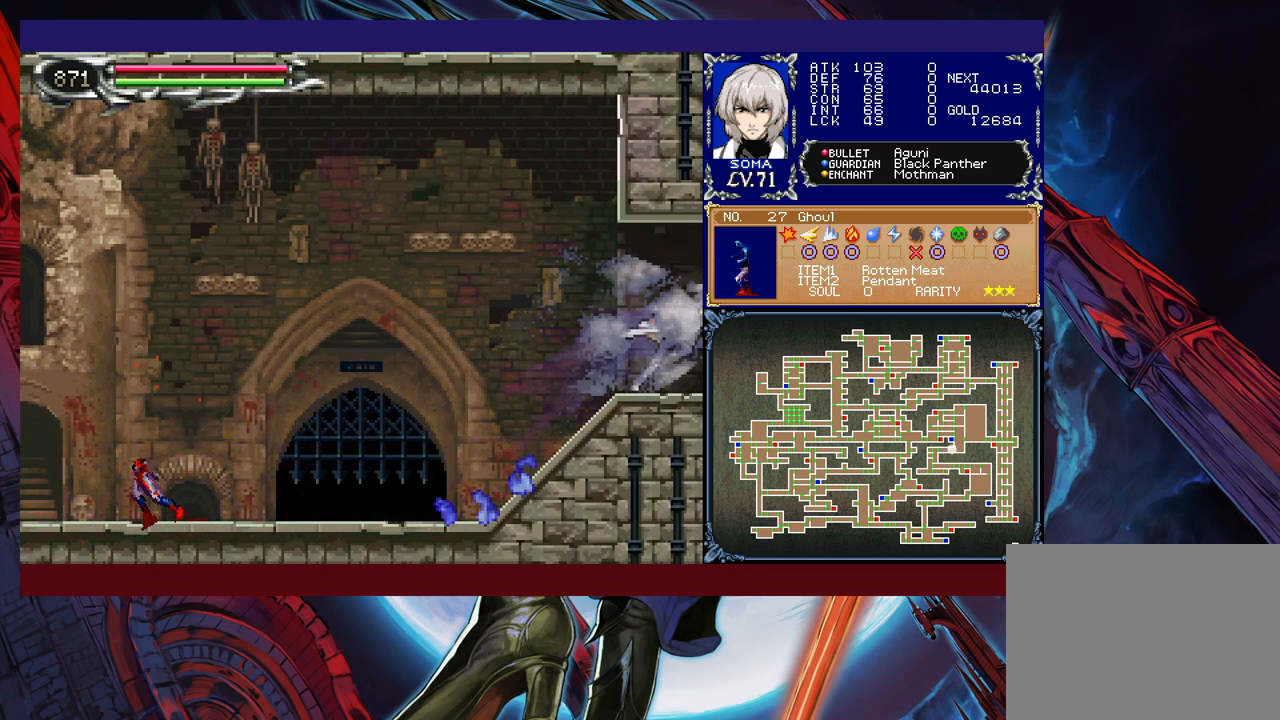
{"buttons": ["R1"], "left_stick": "right", "events": []}
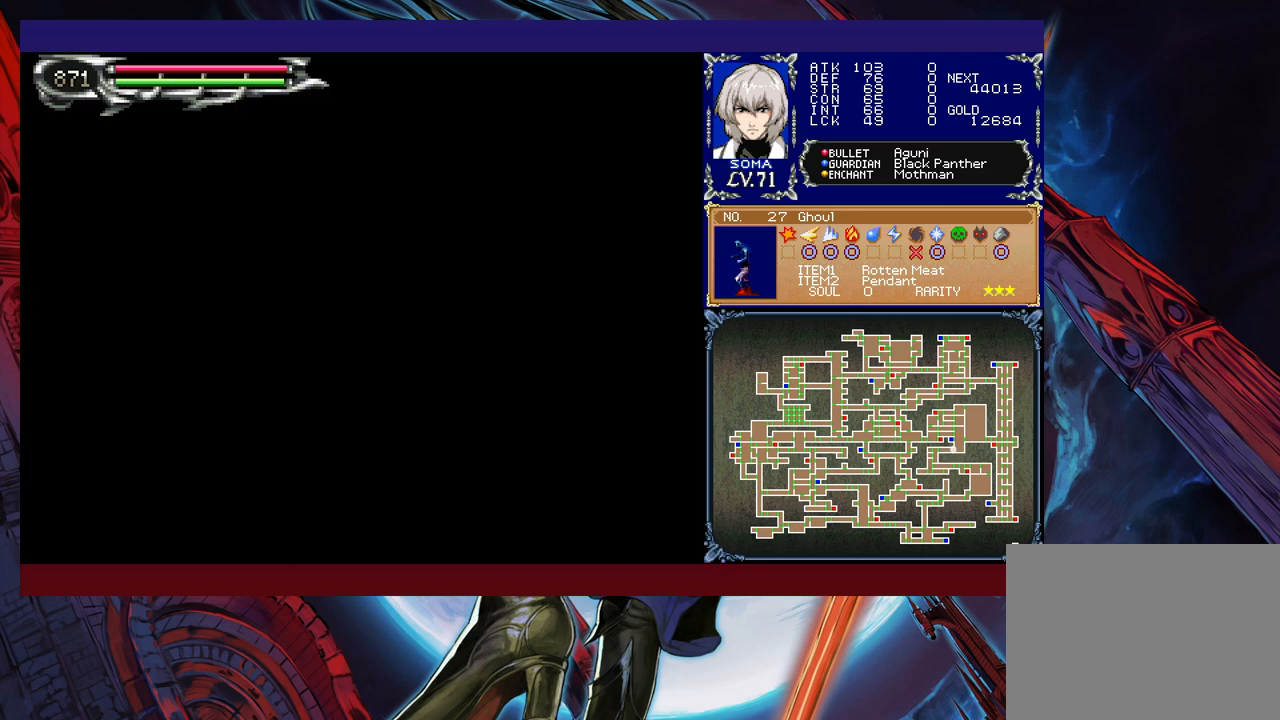
{"buttons": ["A", "R1"], "left_stick": "right", "events": [[417, "B", "down"], [467, "A", "down"], [467, "B", "up"]]}
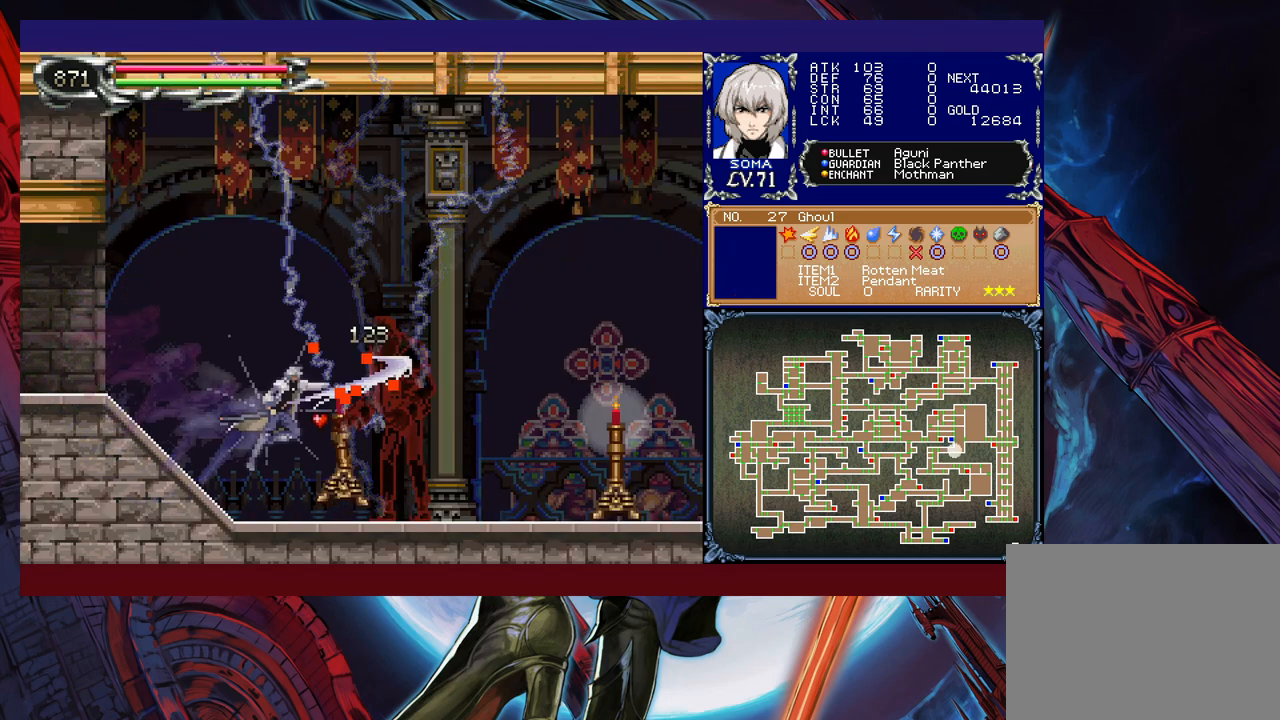
{"buttons": ["R1"], "left_stick": "right", "events": [[17, "A", "up"], [17, "left_stick", "up-left"], [167, "left_stick", "right"], [250, "B", "down"], [267, "A", "down"], [267, "B", "up"], [350, "A", "up"]]}
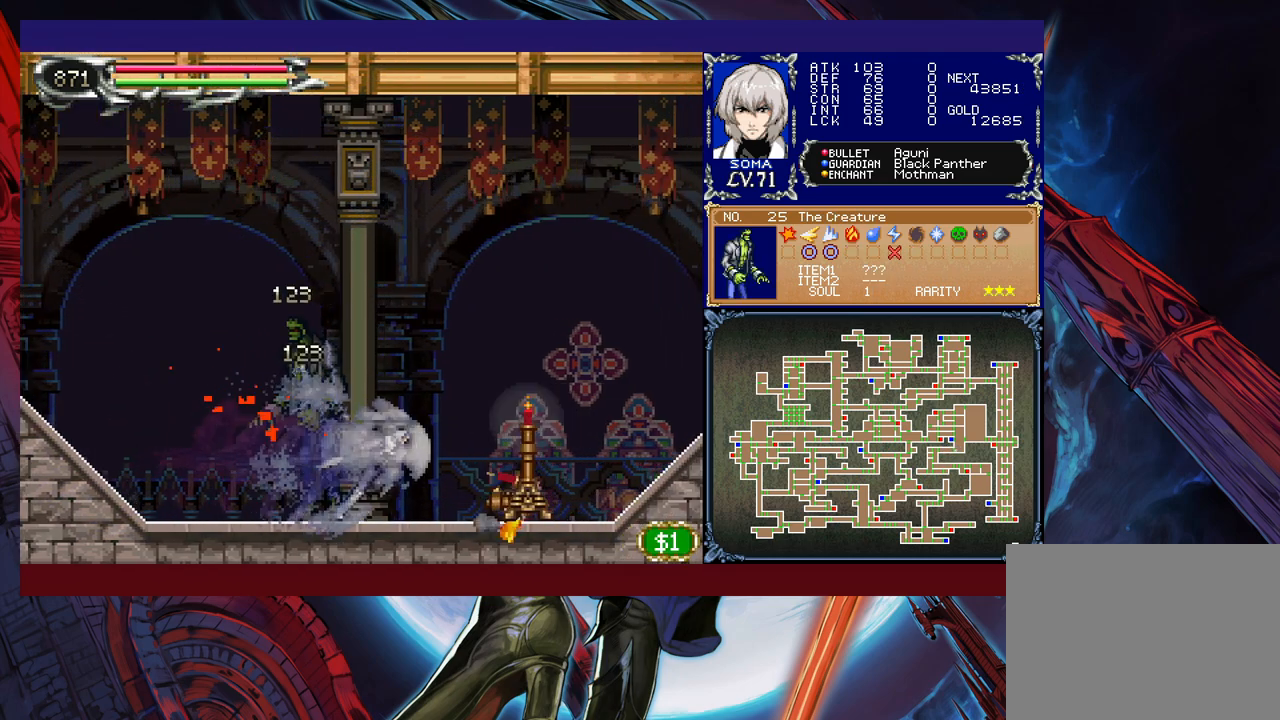
{"buttons": ["R1"], "left_stick": "right", "events": []}
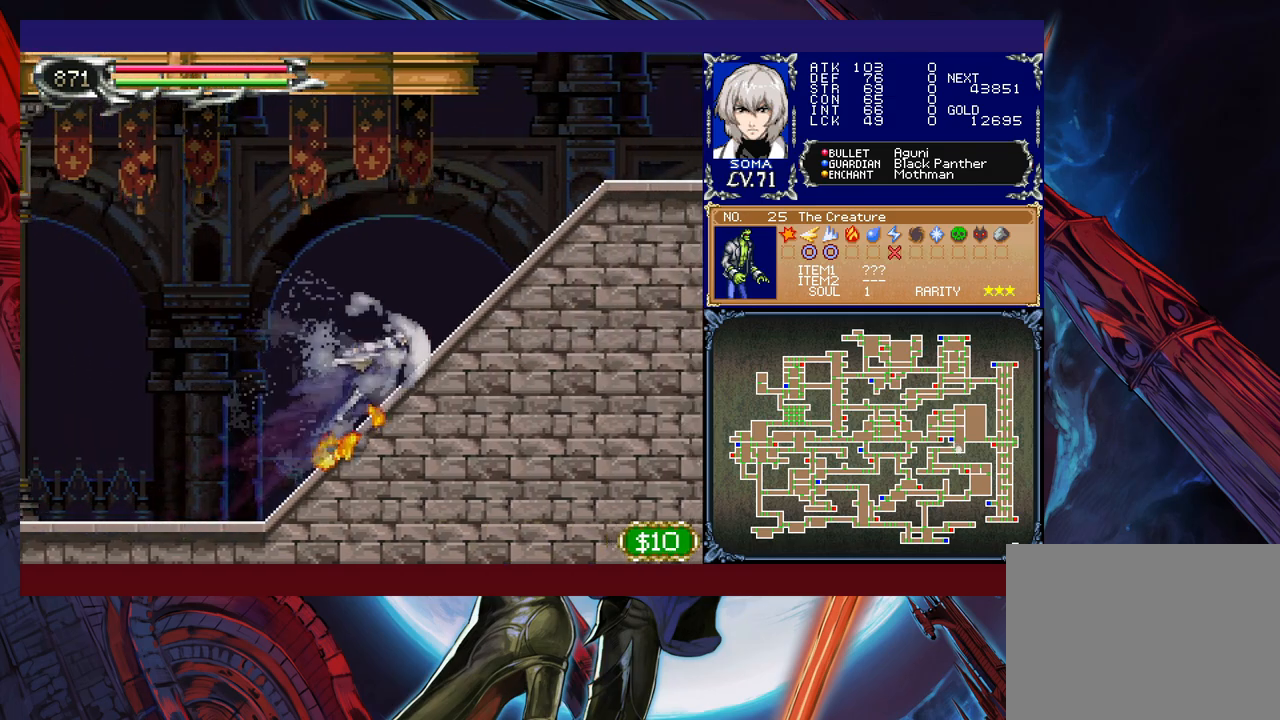
{"buttons": ["R1"], "left_stick": "center", "events": [[367, "B", "down"], [500, "B", "up"], [500, "left_stick", "center"]]}
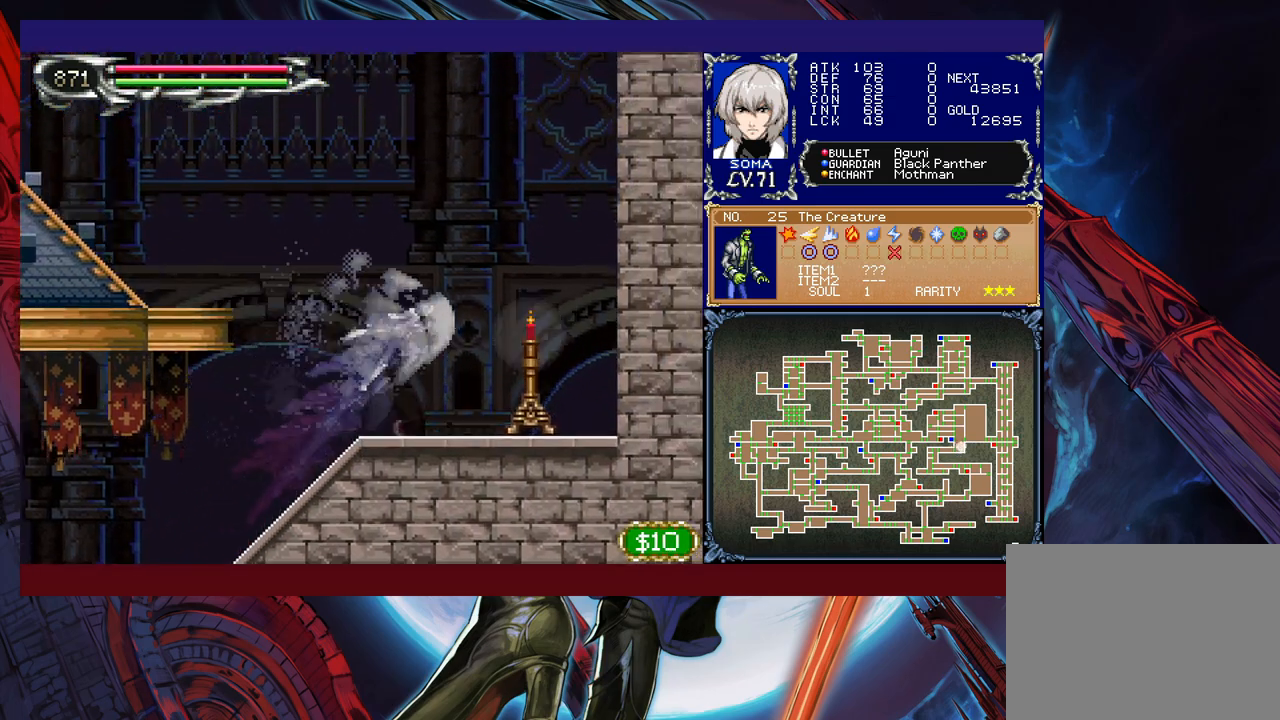
{"buttons": ["R1"], "left_stick": "left", "events": [[17, "left_stick", "left"], [67, "B", "down"], [367, "A", "down"], [450, "B", "up"], [467, "A", "up"]]}
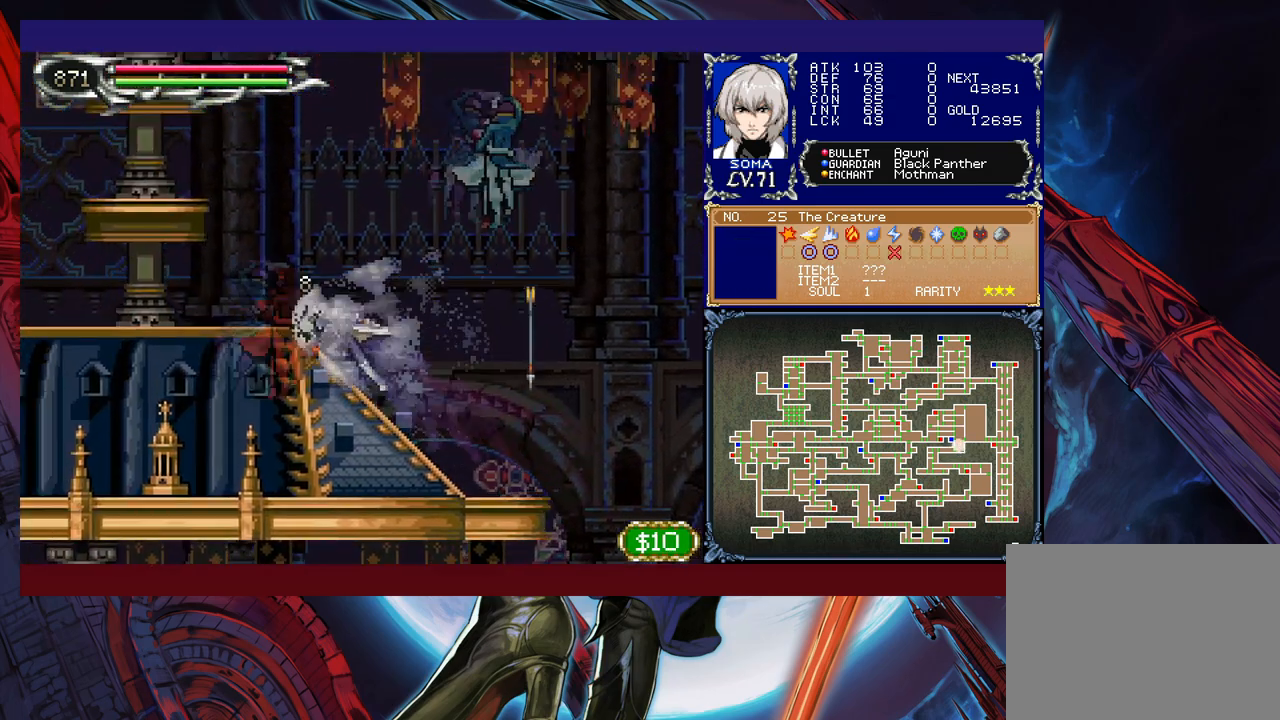
{"buttons": ["B", "R1"], "left_stick": "up", "events": [[217, "B", "down"], [367, "B", "up"], [400, "left_stick", "right"], [450, "B", "down"], [467, "left_stick", "up"]]}
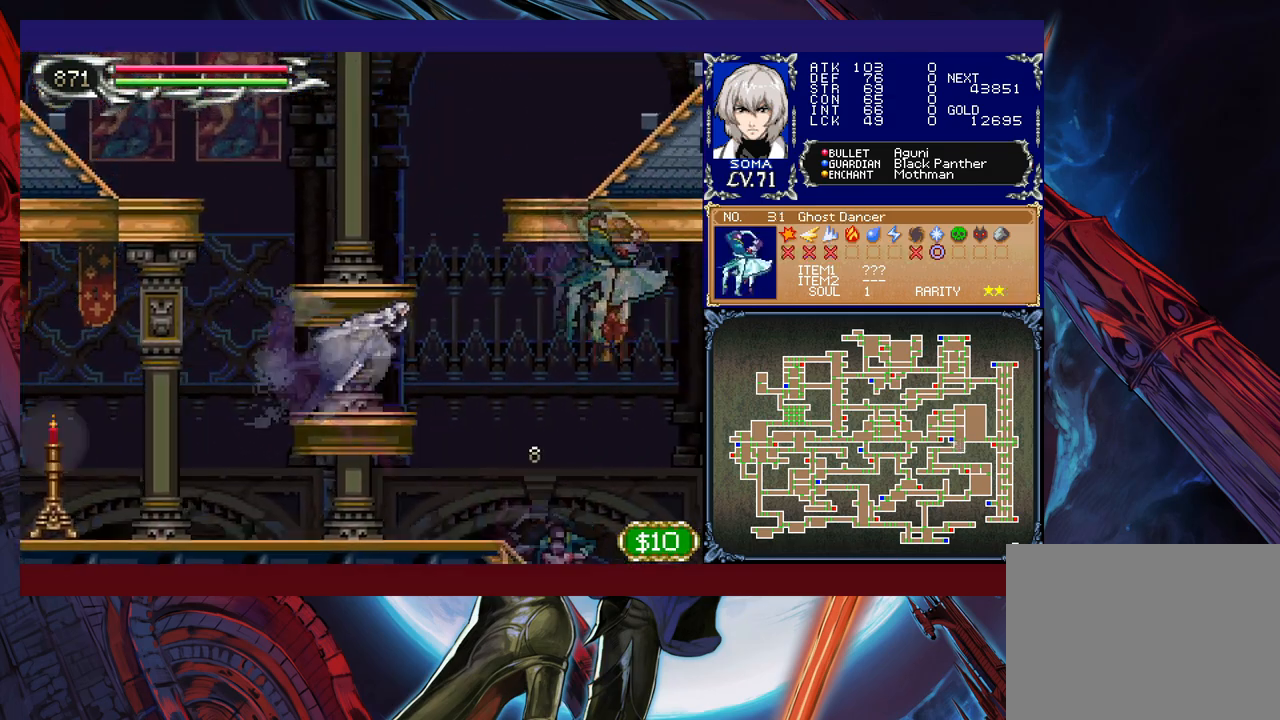
{"buttons": ["R1"], "left_stick": "up-right", "events": [[67, "B", "up"], [67, "Y", "down"], [167, "left_stick", "up-right"], [217, "Y", "up"]]}
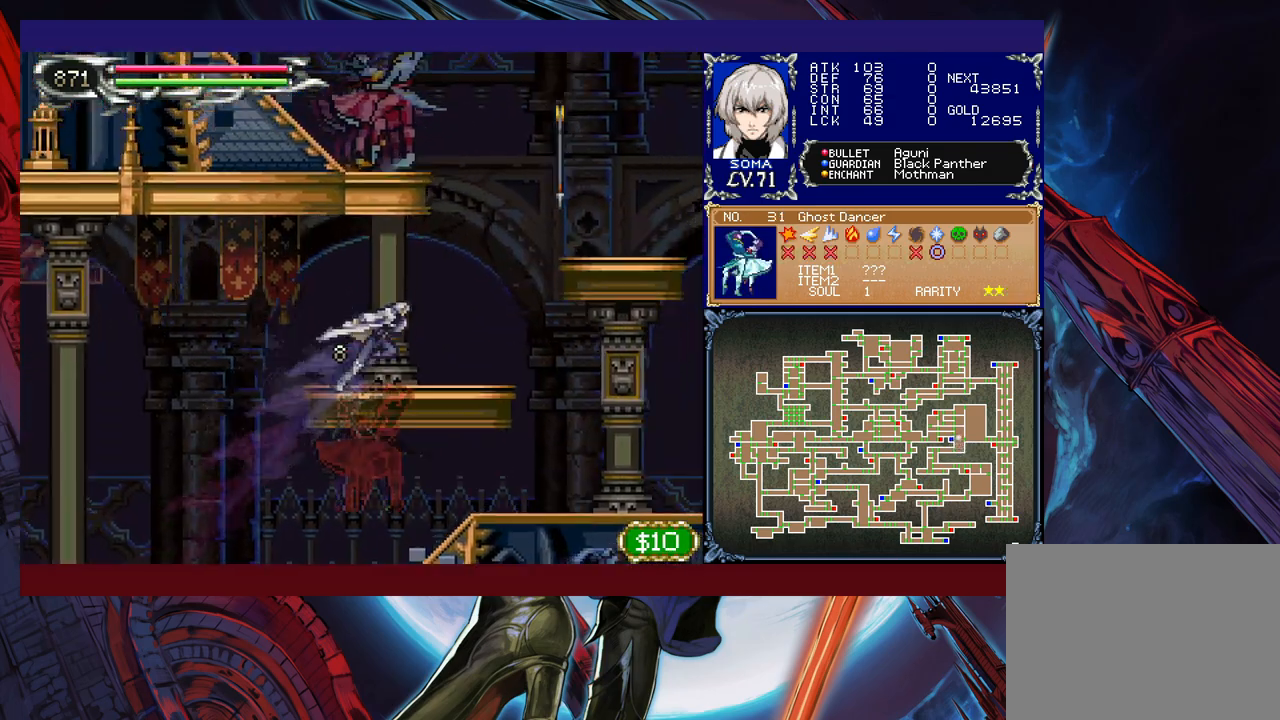
{"buttons": ["R1"], "left_stick": "up-left", "events": [[417, "B", "down"], [417, "left_stick", "up-left"], [500, "B", "up"]]}
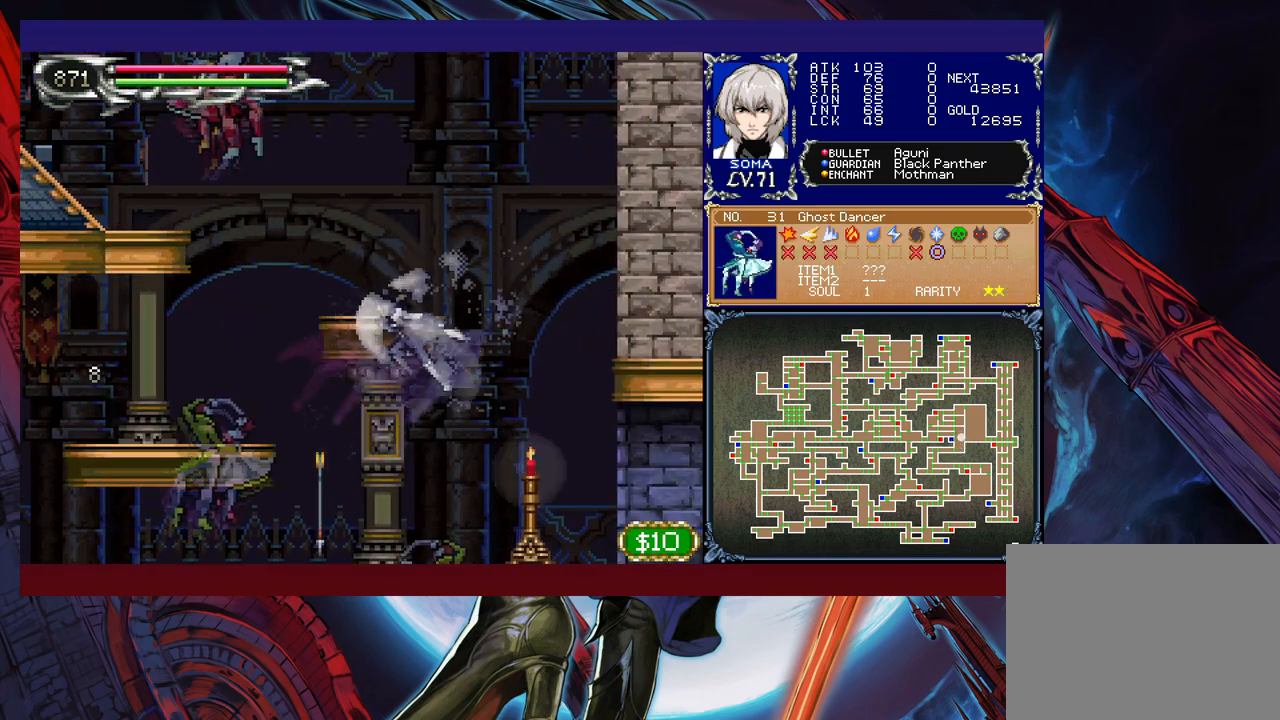
{"buttons": ["R1"], "left_stick": "up-right", "events": [[17, "Y", "down"], [167, "Y", "up"], [267, "left_stick", "up-right"]]}
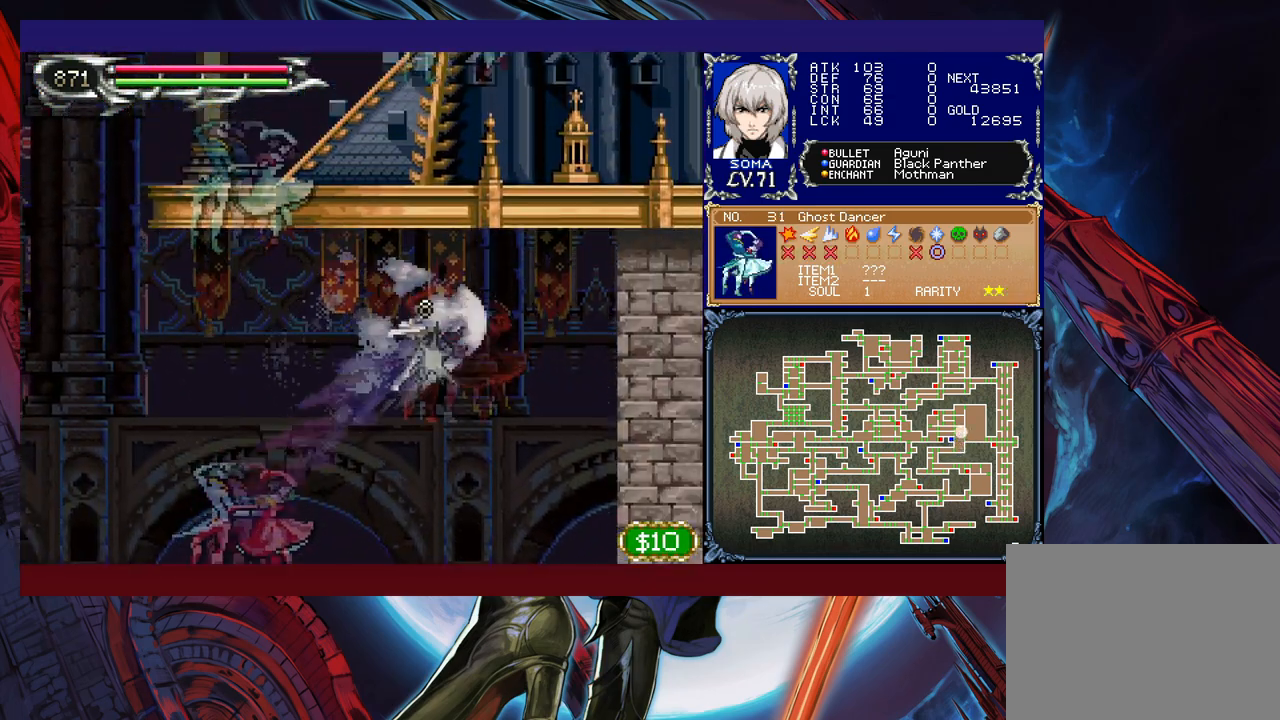
{"buttons": ["R1"], "left_stick": "left", "events": [[467, "left_stick", "left"]]}
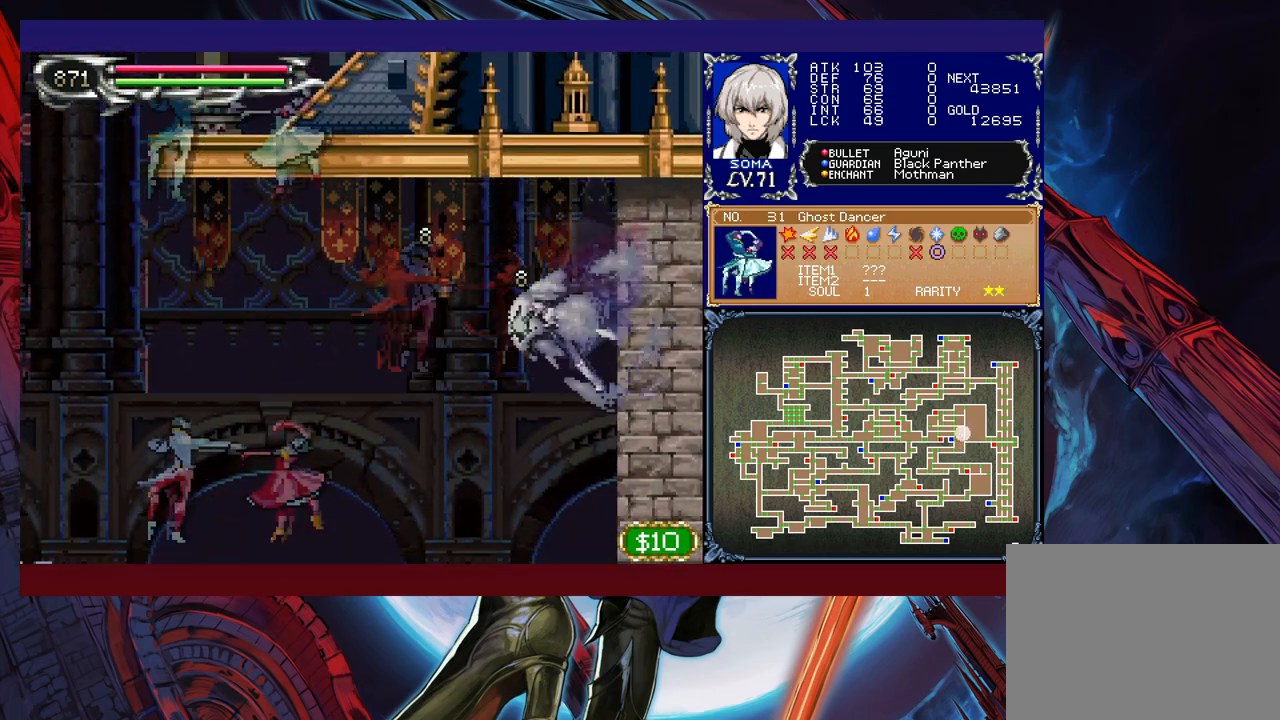
{"buttons": ["R1"], "left_stick": "right", "events": [[100, "left_stick", "right"]]}
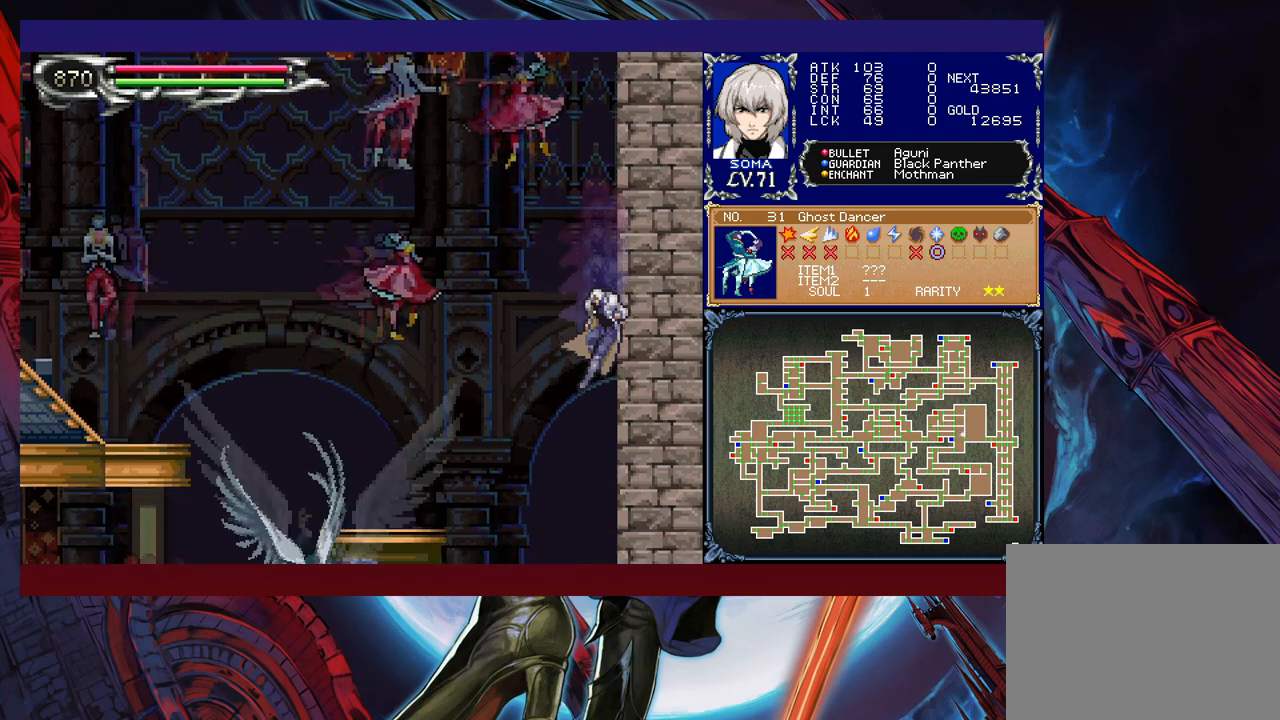
{"buttons": ["B", "R1"], "left_stick": "right", "events": [[417, "B", "down"]]}
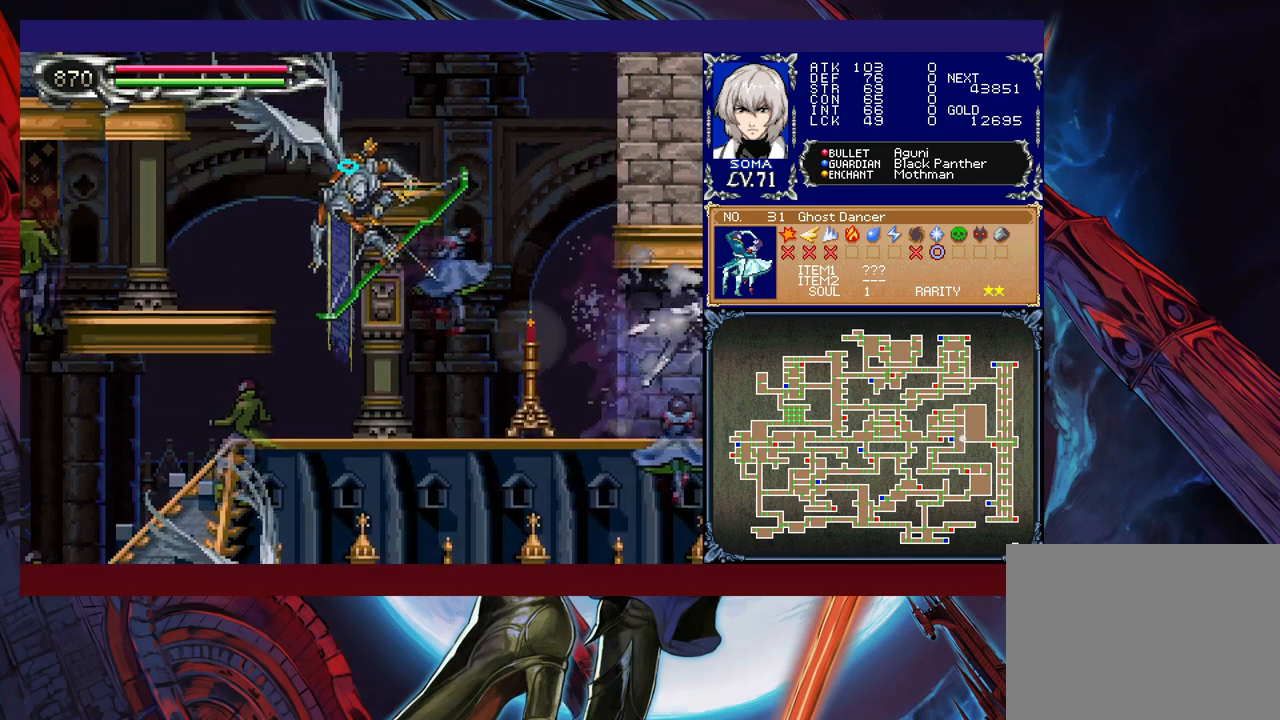
{"buttons": ["R1"], "left_stick": "right", "events": [[17, "B", "up"]]}
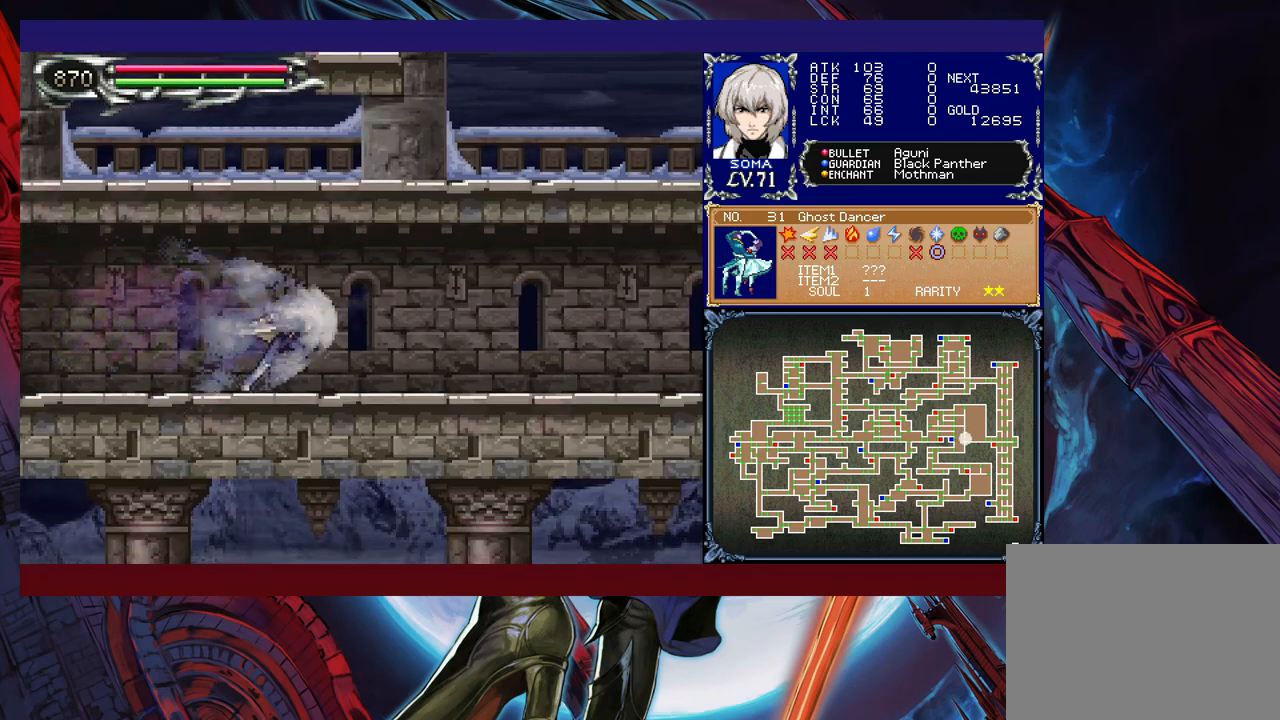
{"buttons": ["R1"], "left_stick": "right", "events": []}
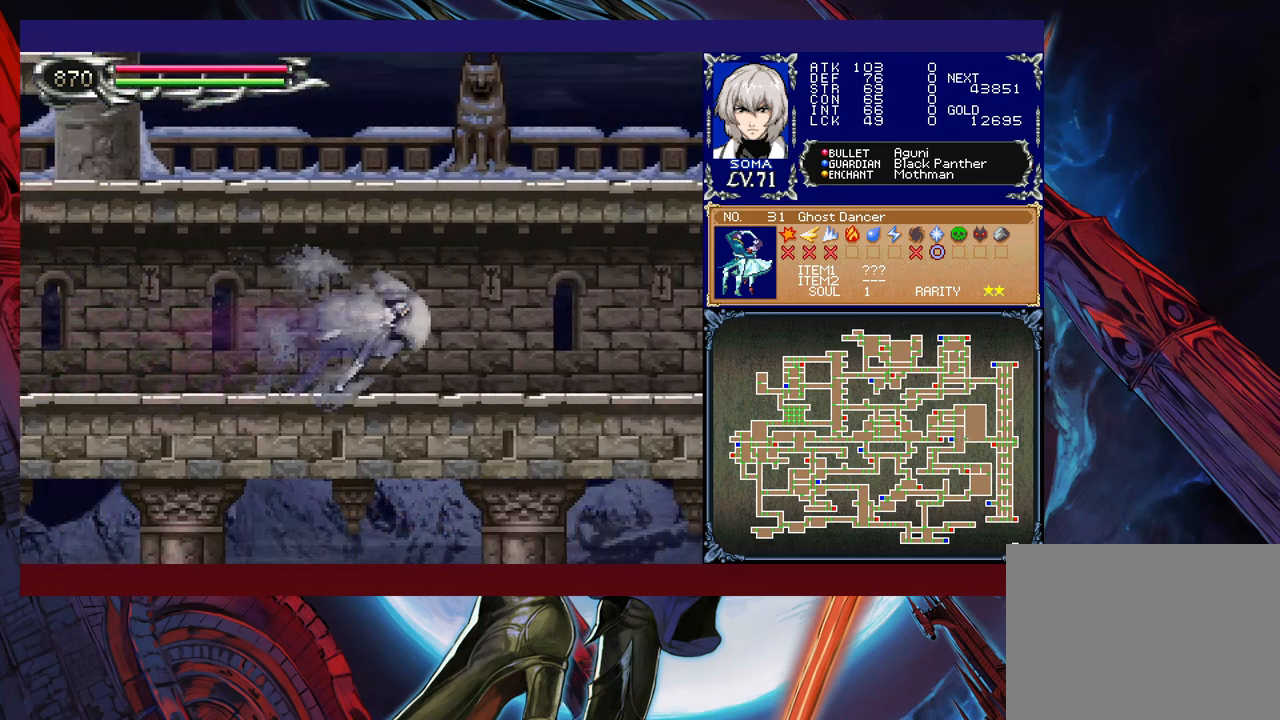
{"buttons": ["R1"], "left_stick": "right", "events": []}
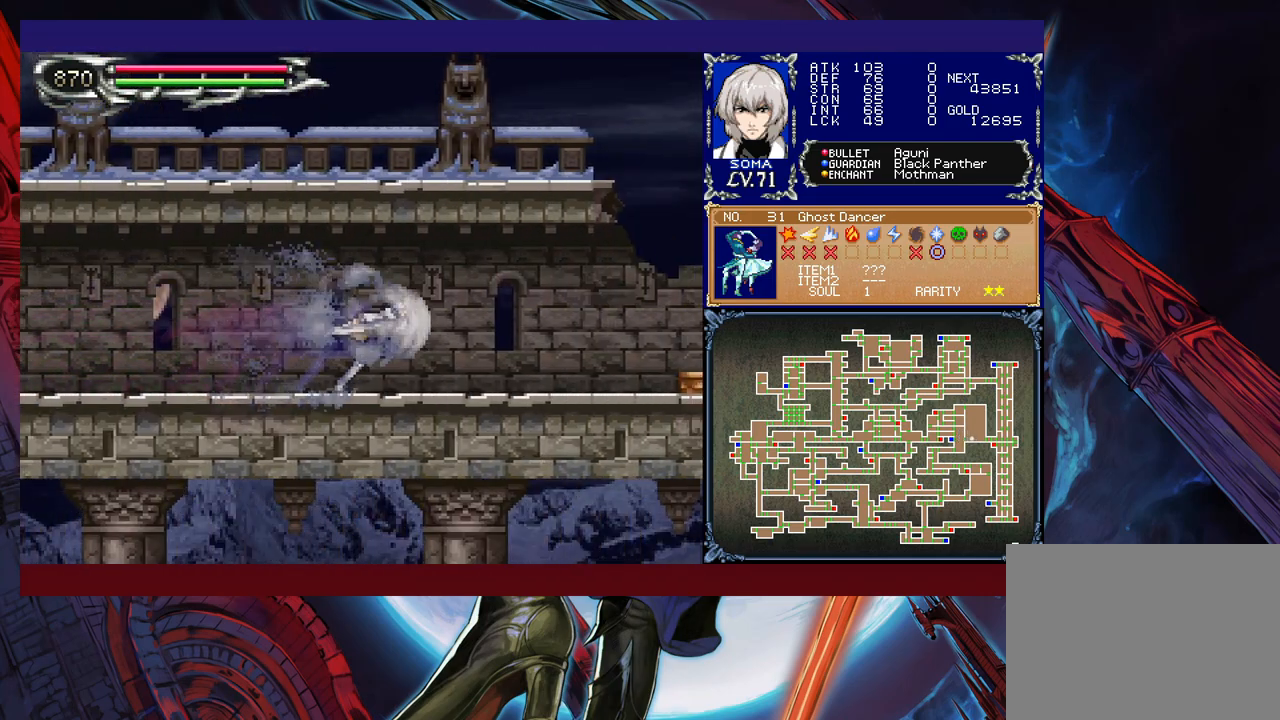
{"buttons": ["R1"], "left_stick": "right", "events": []}
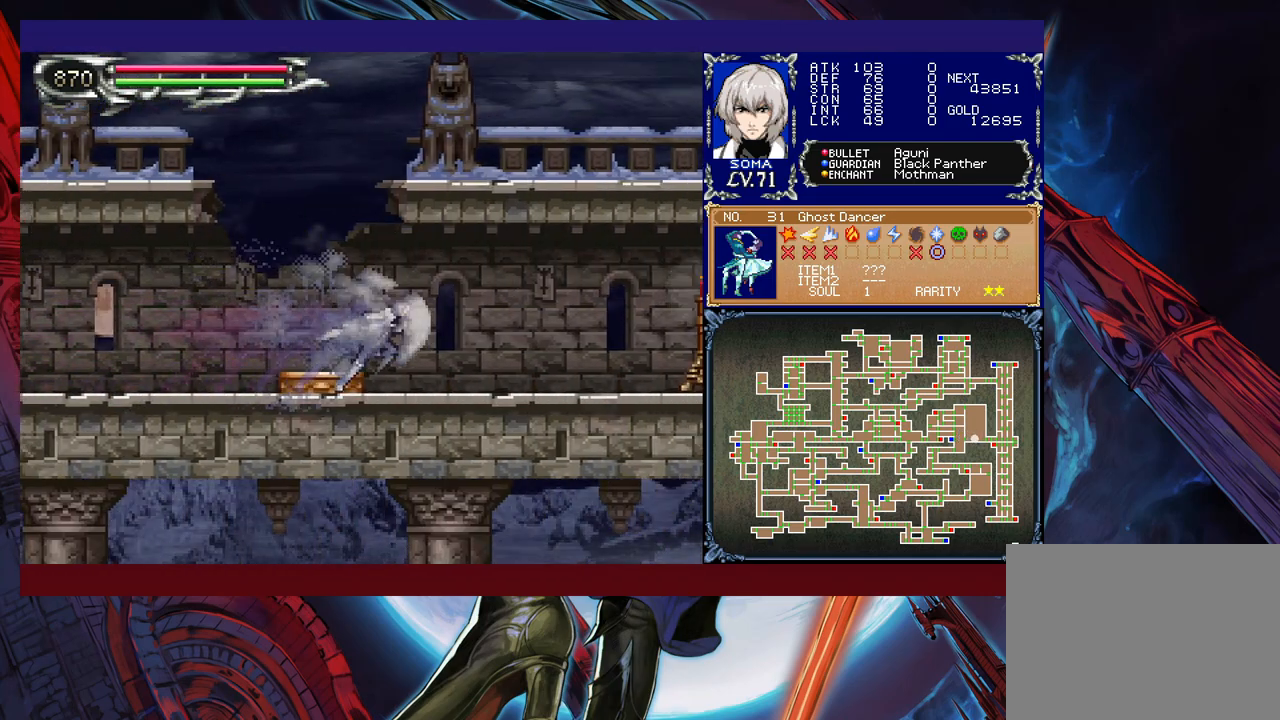
{"buttons": ["R1"], "left_stick": "right", "events": [[317, "B", "down"], [350, "A", "down"], [350, "B", "up"], [400, "A", "up"]]}